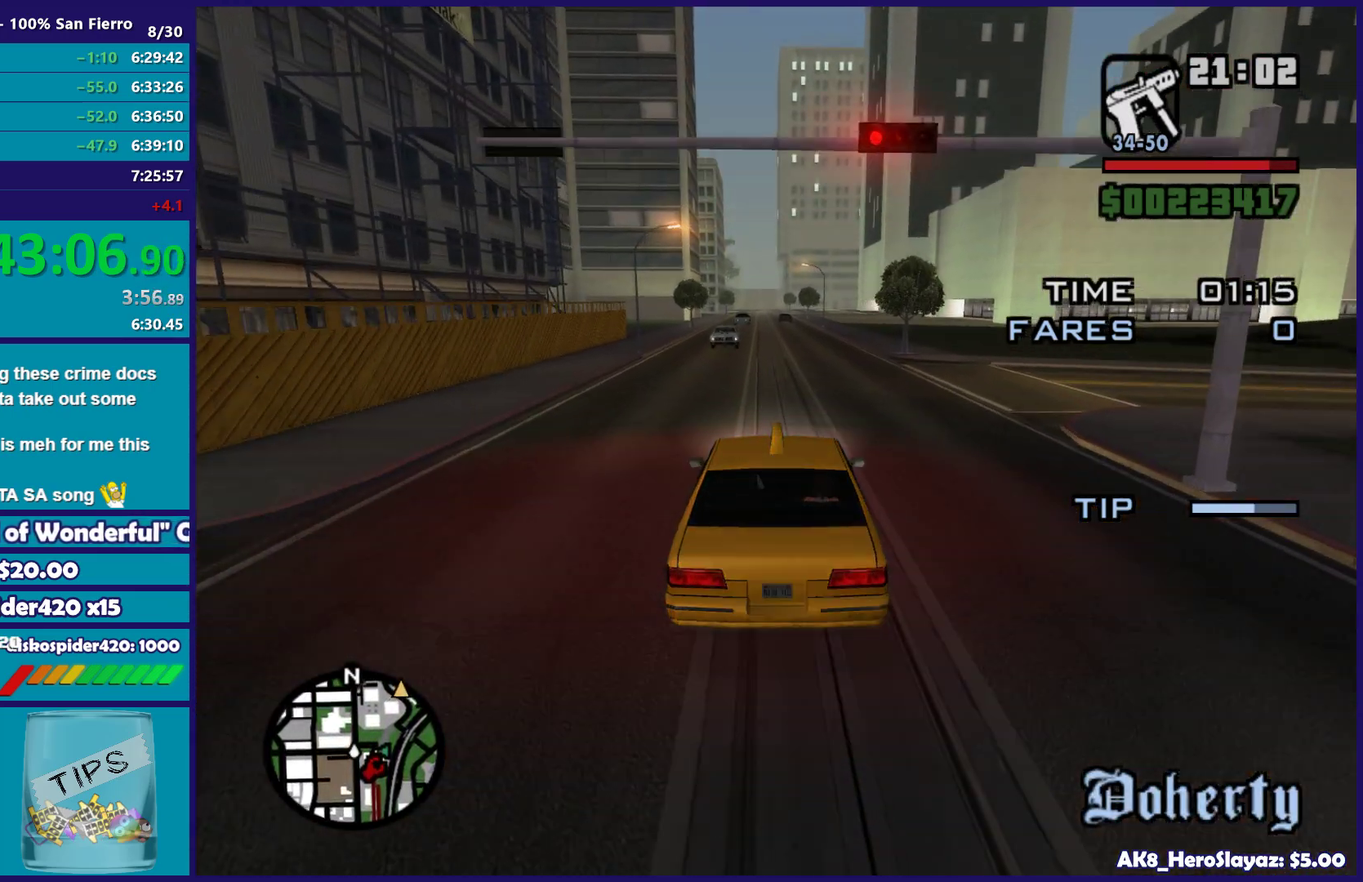
Gameplay with a controller (Xbox layout); each line is a JSON object with the inputs held at the frame after it. "button_events" lists button changes between this image and that frame as [ms after this image, input, new state], when the widget could be followed in between (sticks are given only as held states).
{"buttons": ["R2"], "left_stick": "center", "right_stick": "down", "button_events": []}
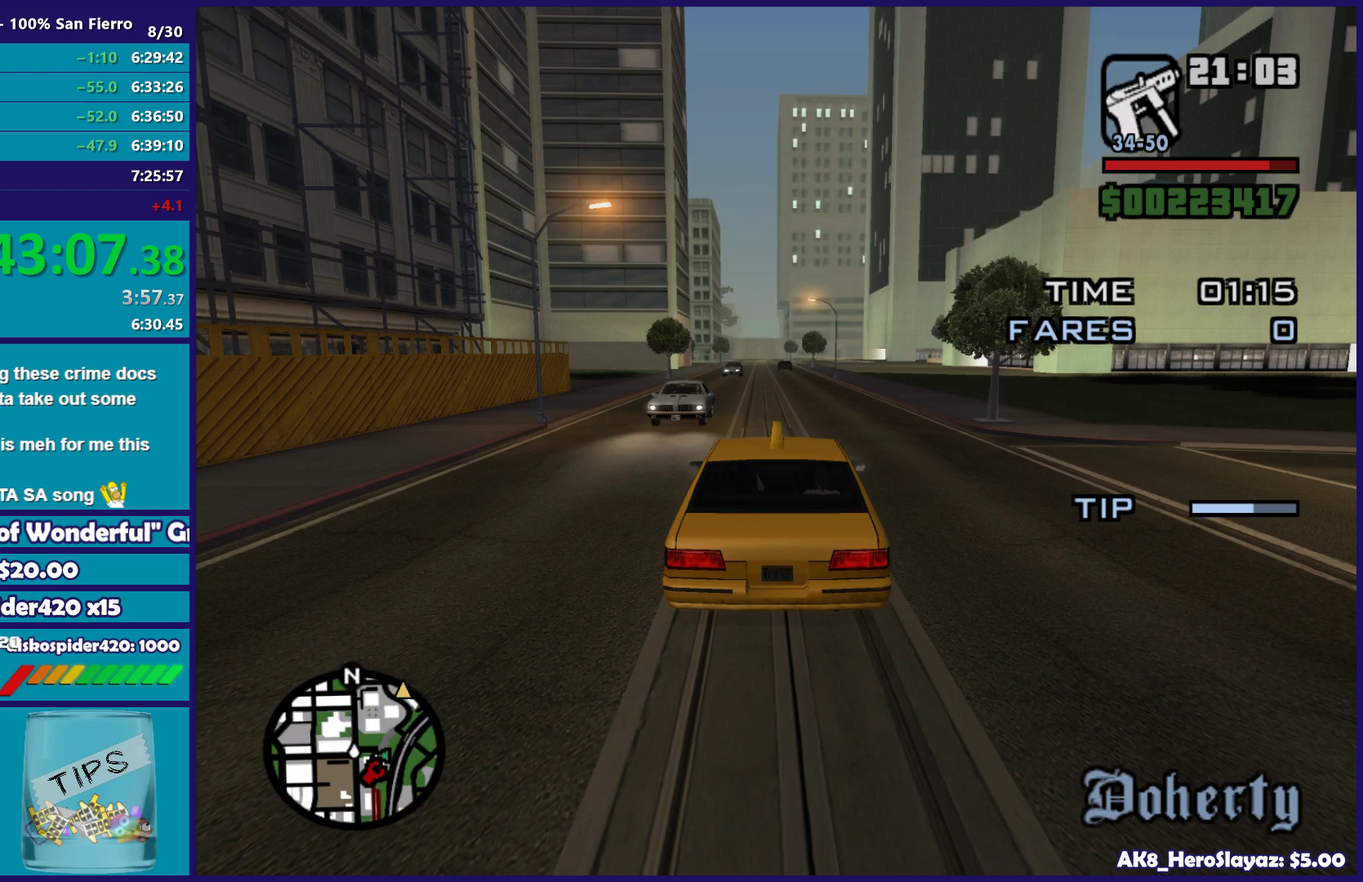
{"buttons": ["R2"], "left_stick": "center", "right_stick": "center", "button_events": []}
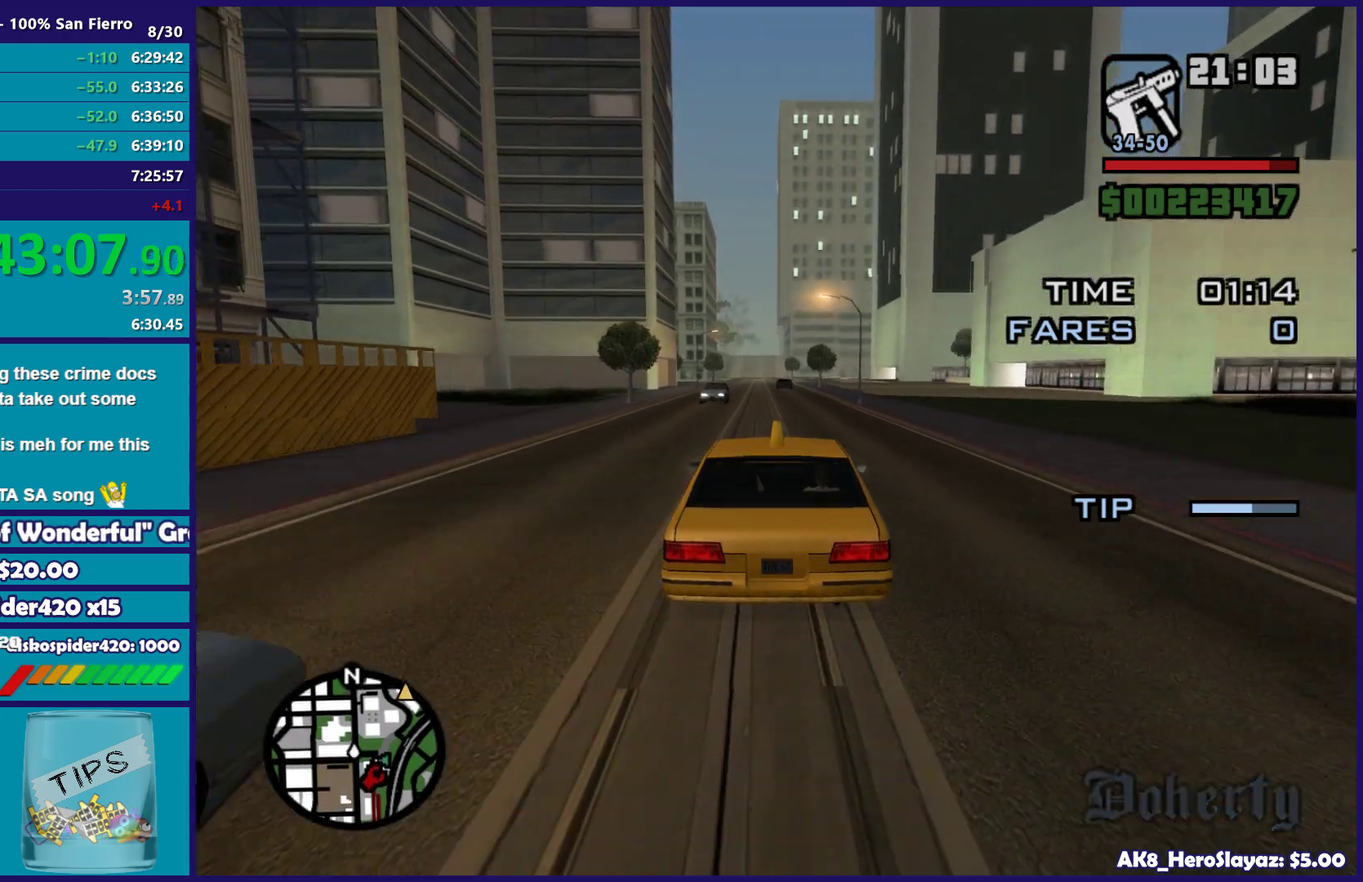
{"buttons": ["R2"], "left_stick": "center", "right_stick": "center", "button_events": []}
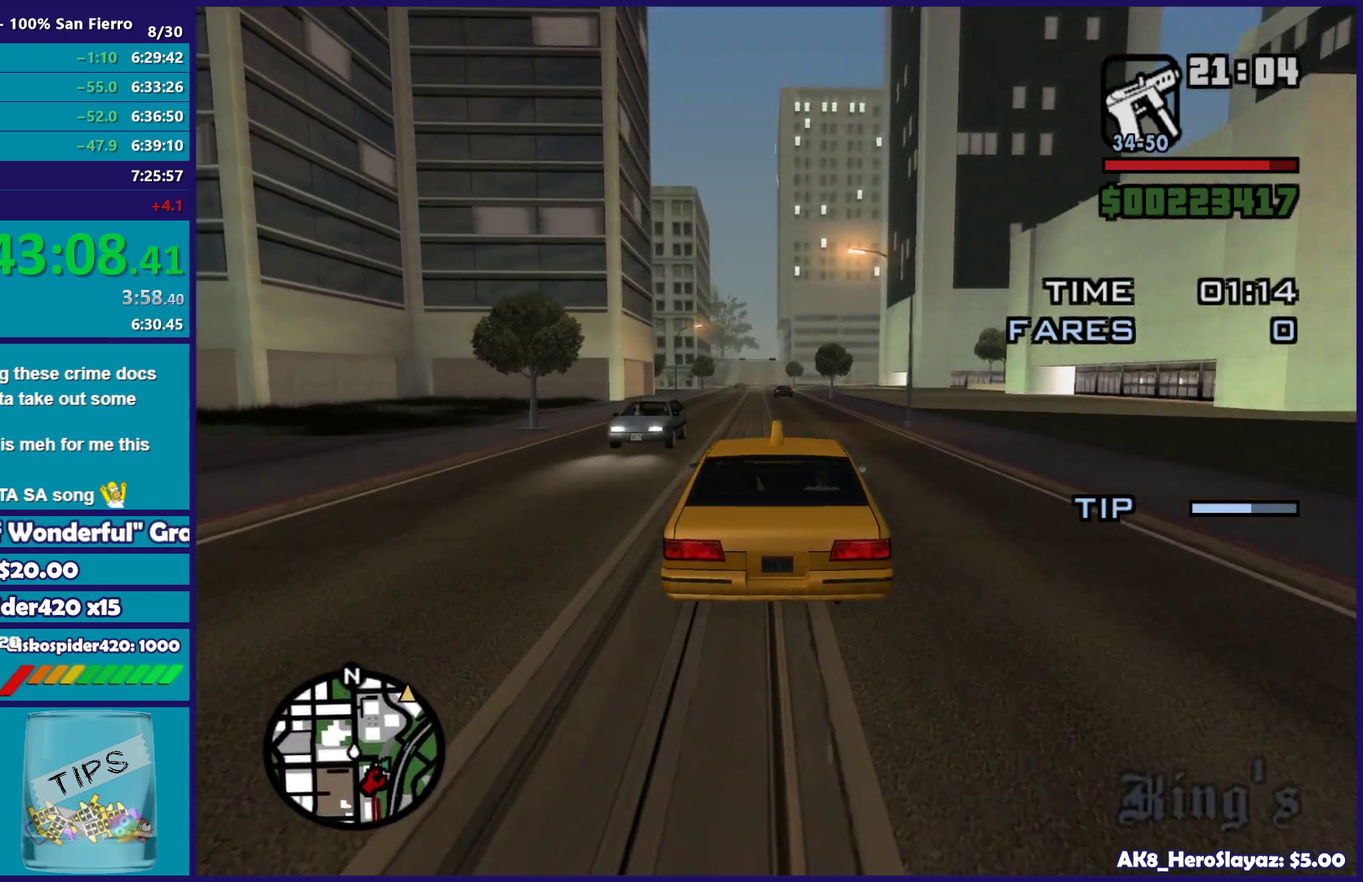
{"buttons": ["R2"], "left_stick": "center", "right_stick": "down", "button_events": []}
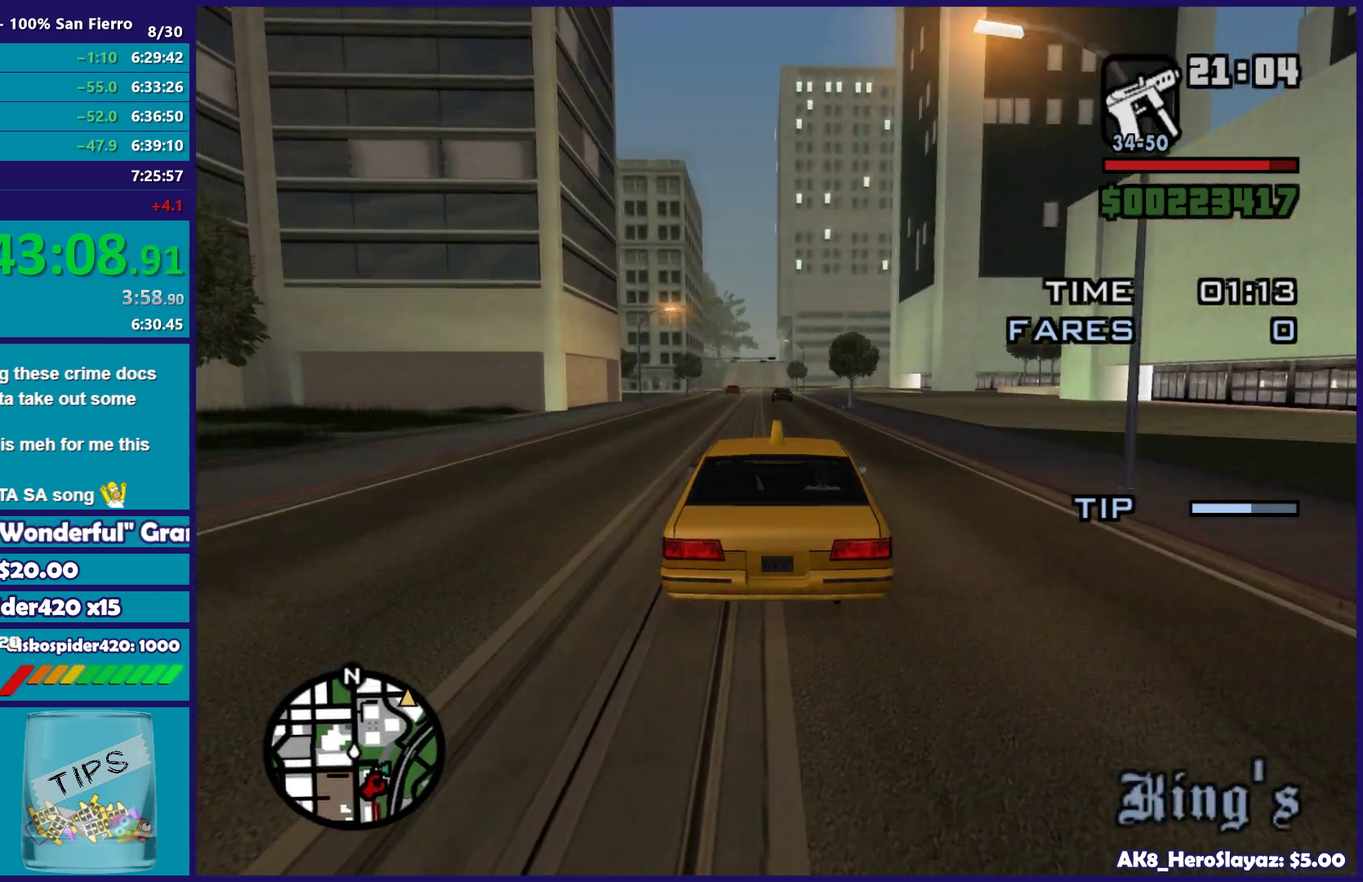
{"buttons": ["R2"], "left_stick": "left", "right_stick": "down"}
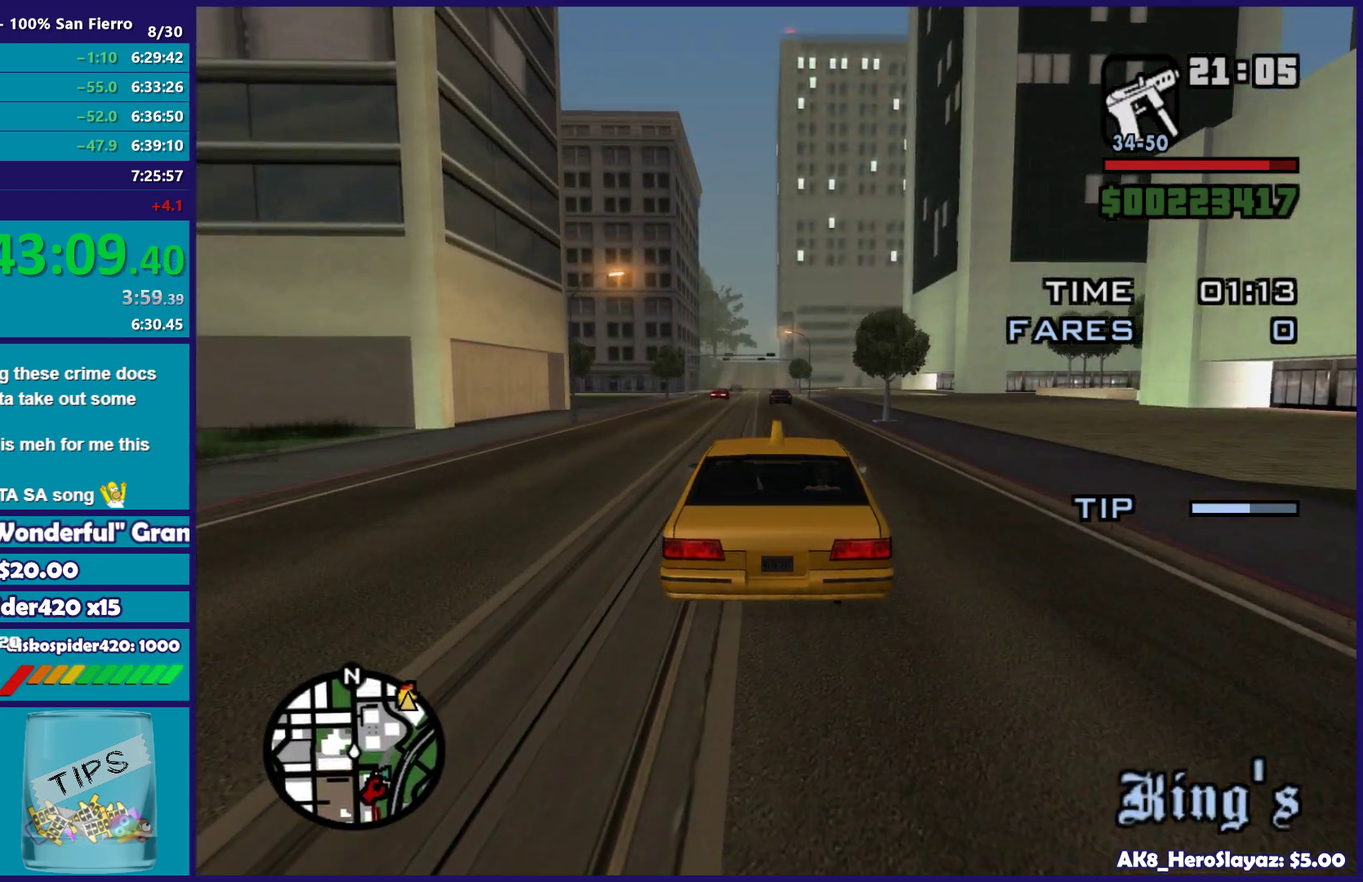
{"buttons": ["R2"], "left_stick": "center", "right_stick": "down"}
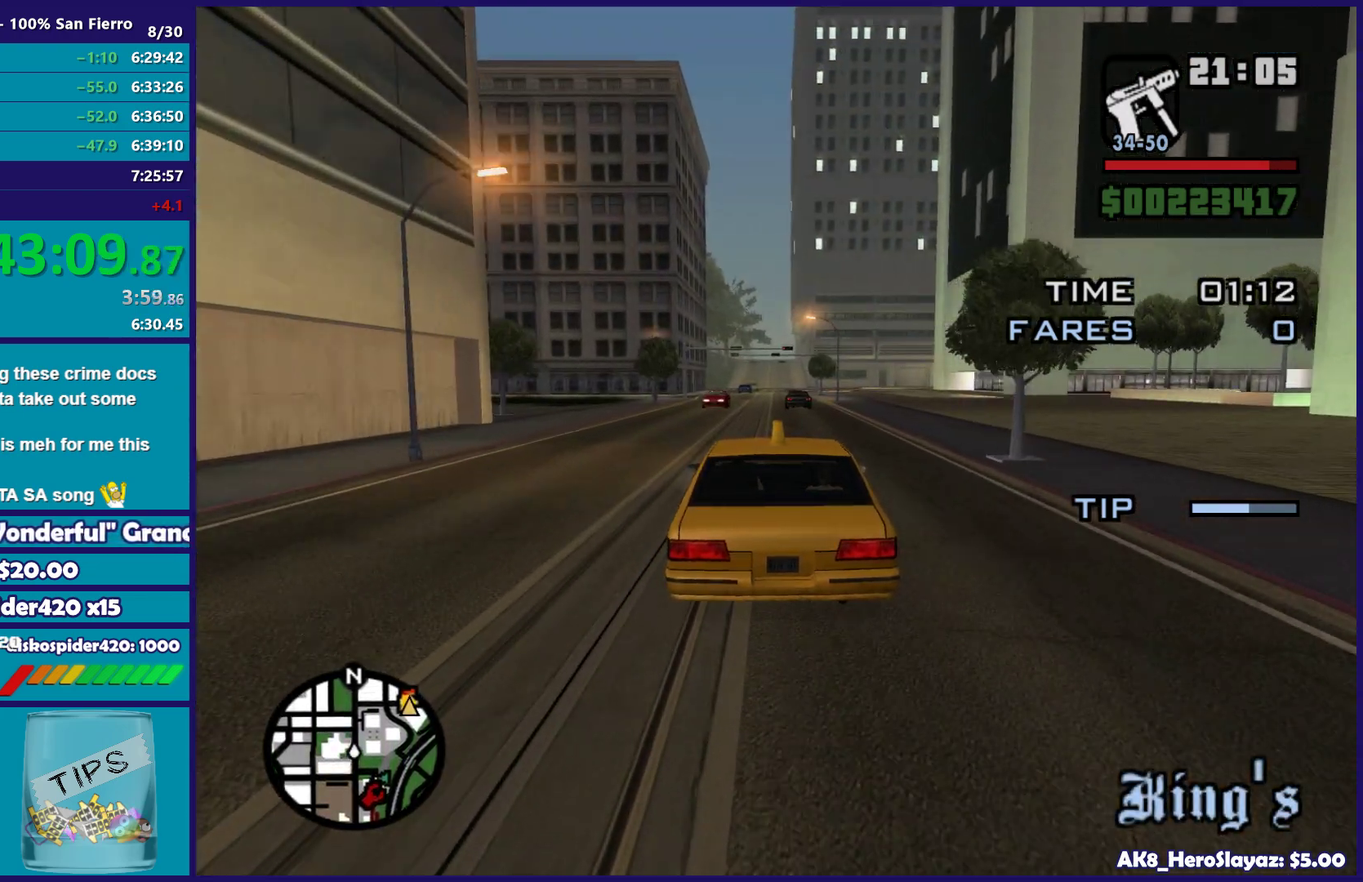
{"buttons": ["R2"], "left_stick": "center", "right_stick": "down", "button_events": []}
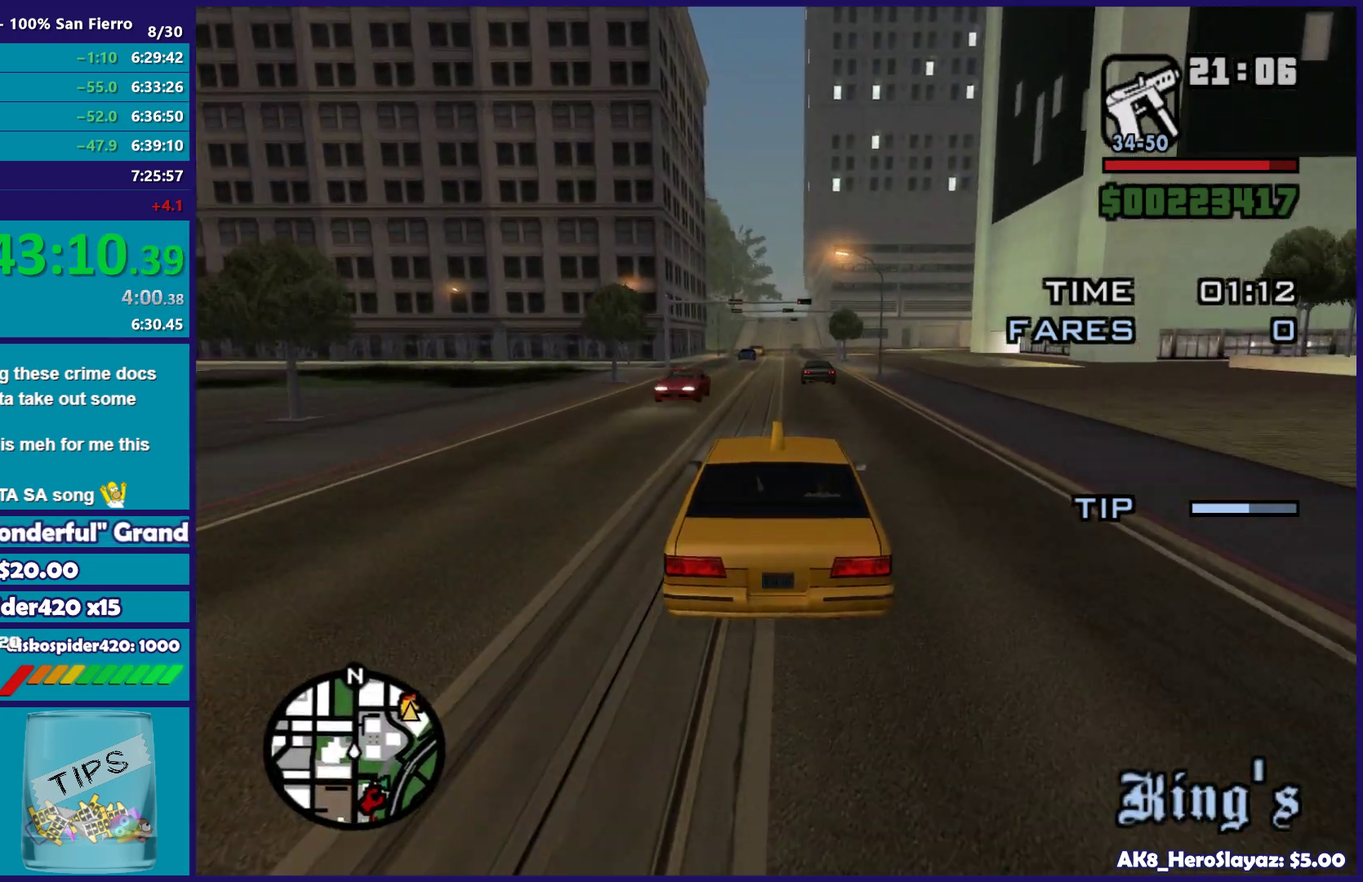
{"buttons": ["R2"], "left_stick": "center", "right_stick": "down", "button_events": []}
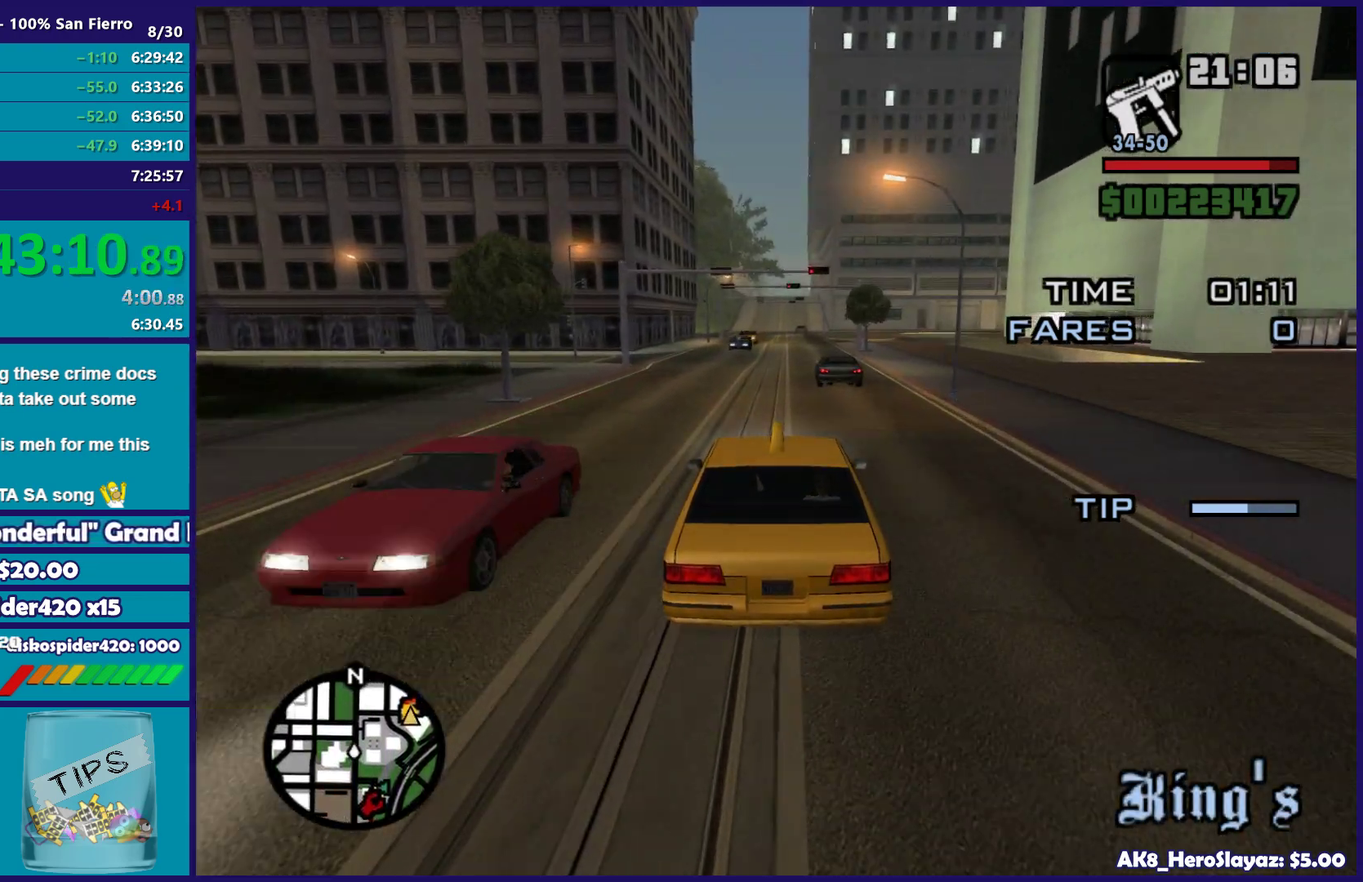
{"buttons": ["R2"], "left_stick": "center", "right_stick": "down", "button_events": []}
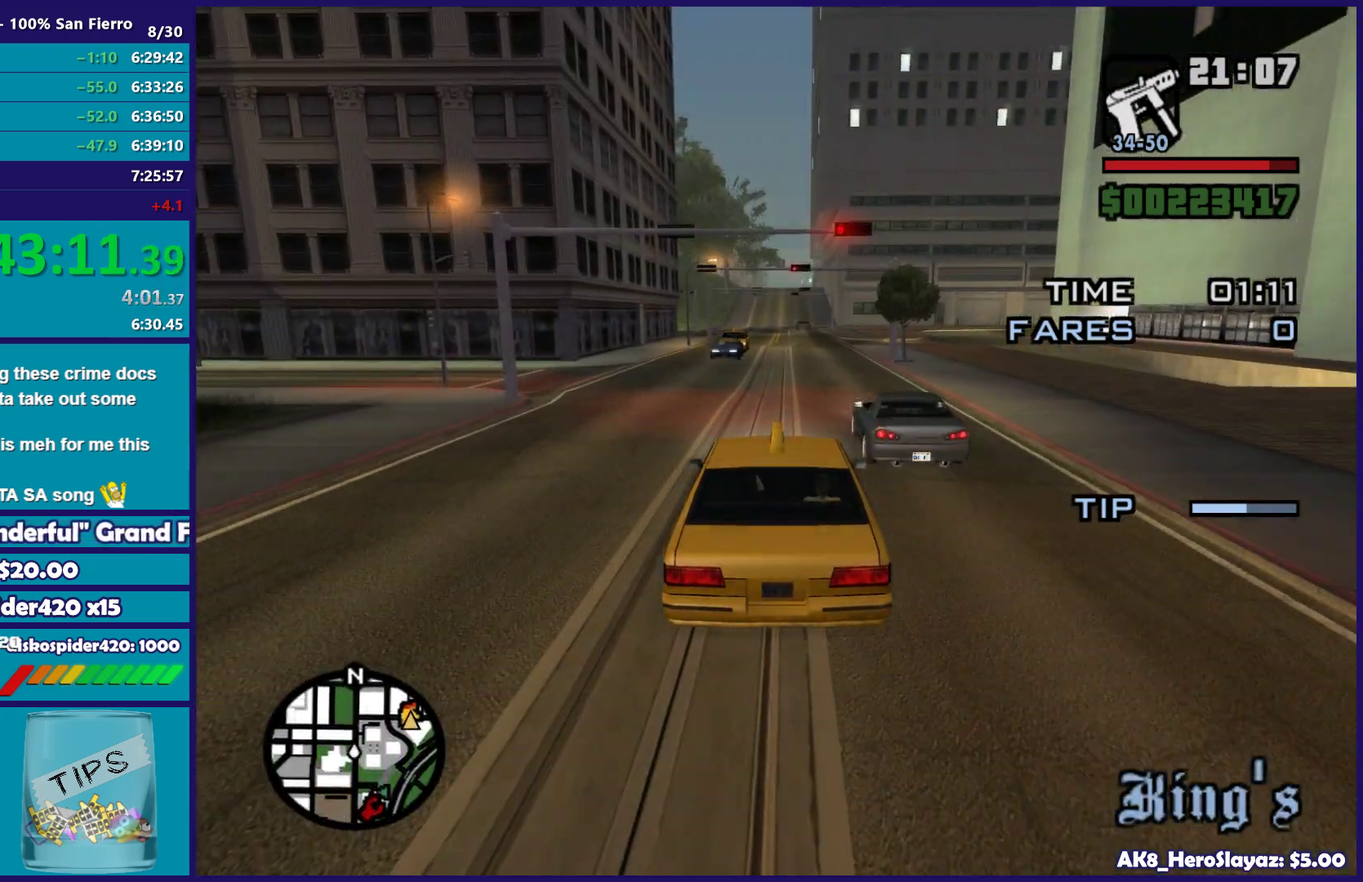
{"buttons": ["R2"], "left_stick": "center", "right_stick": "down", "button_events": []}
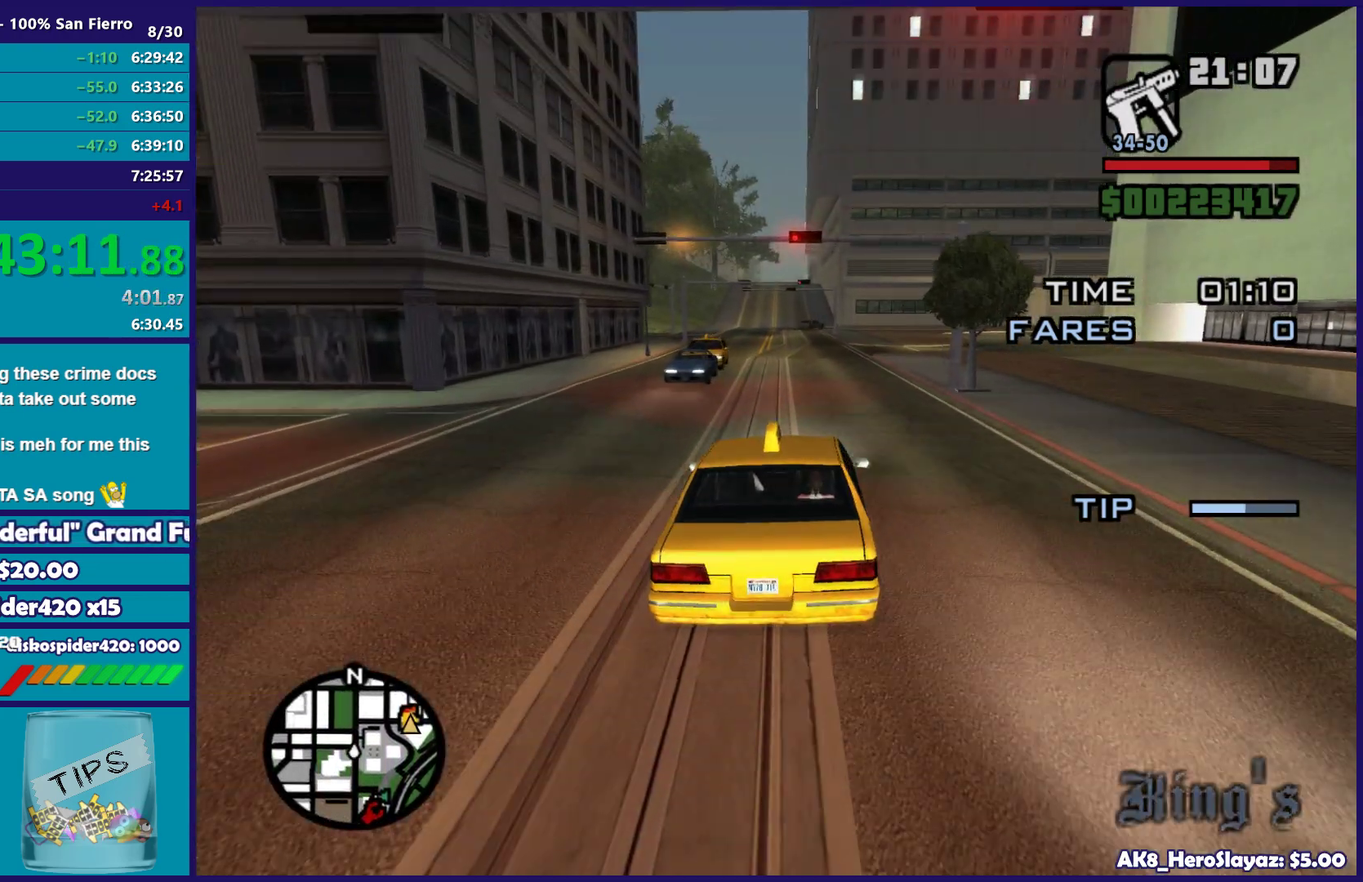
{"buttons": ["R2"], "left_stick": "right", "right_stick": "down-right", "button_events": []}
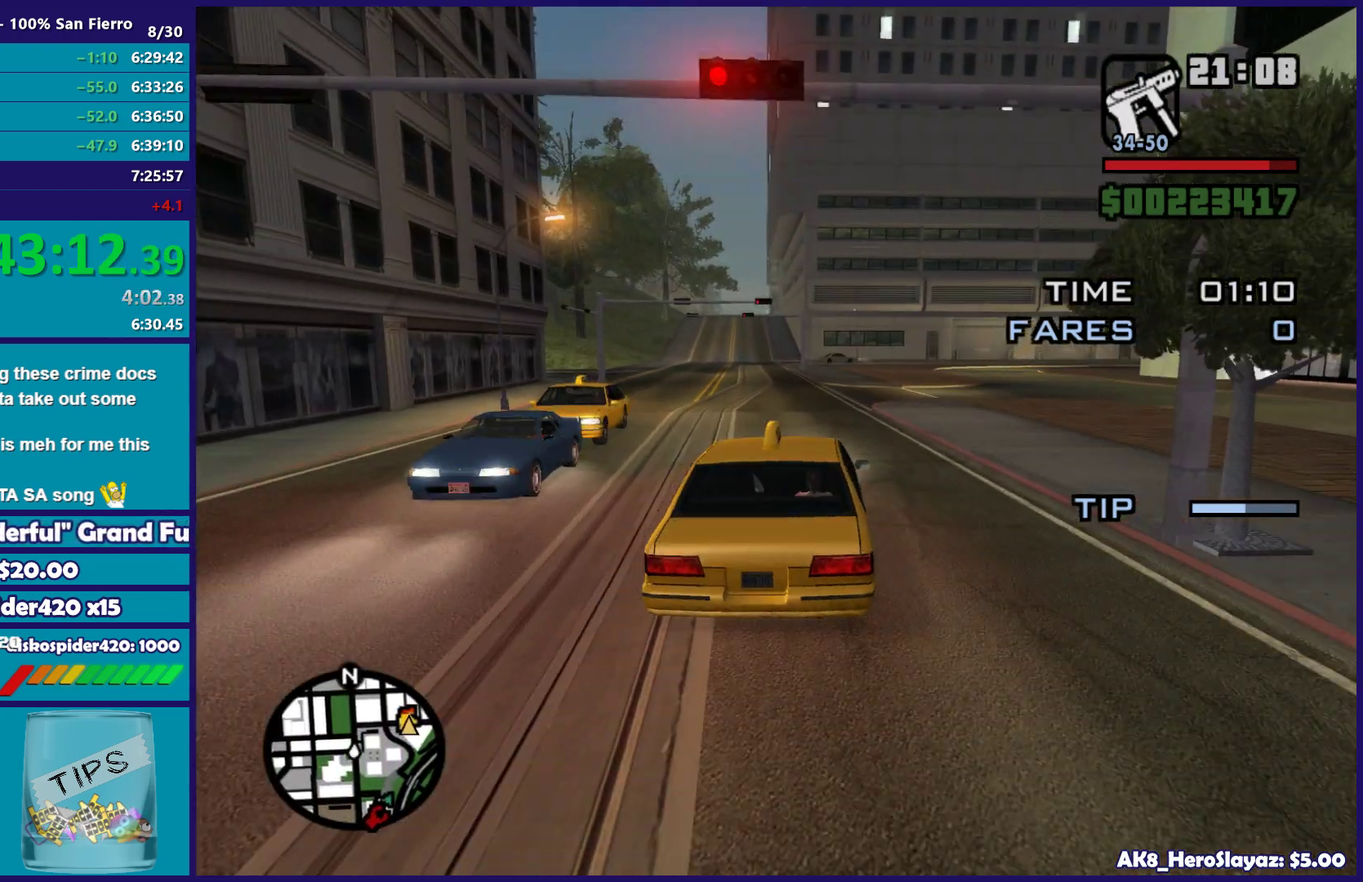
{"buttons": ["R2"], "left_stick": "center", "right_stick": "down-right", "button_events": []}
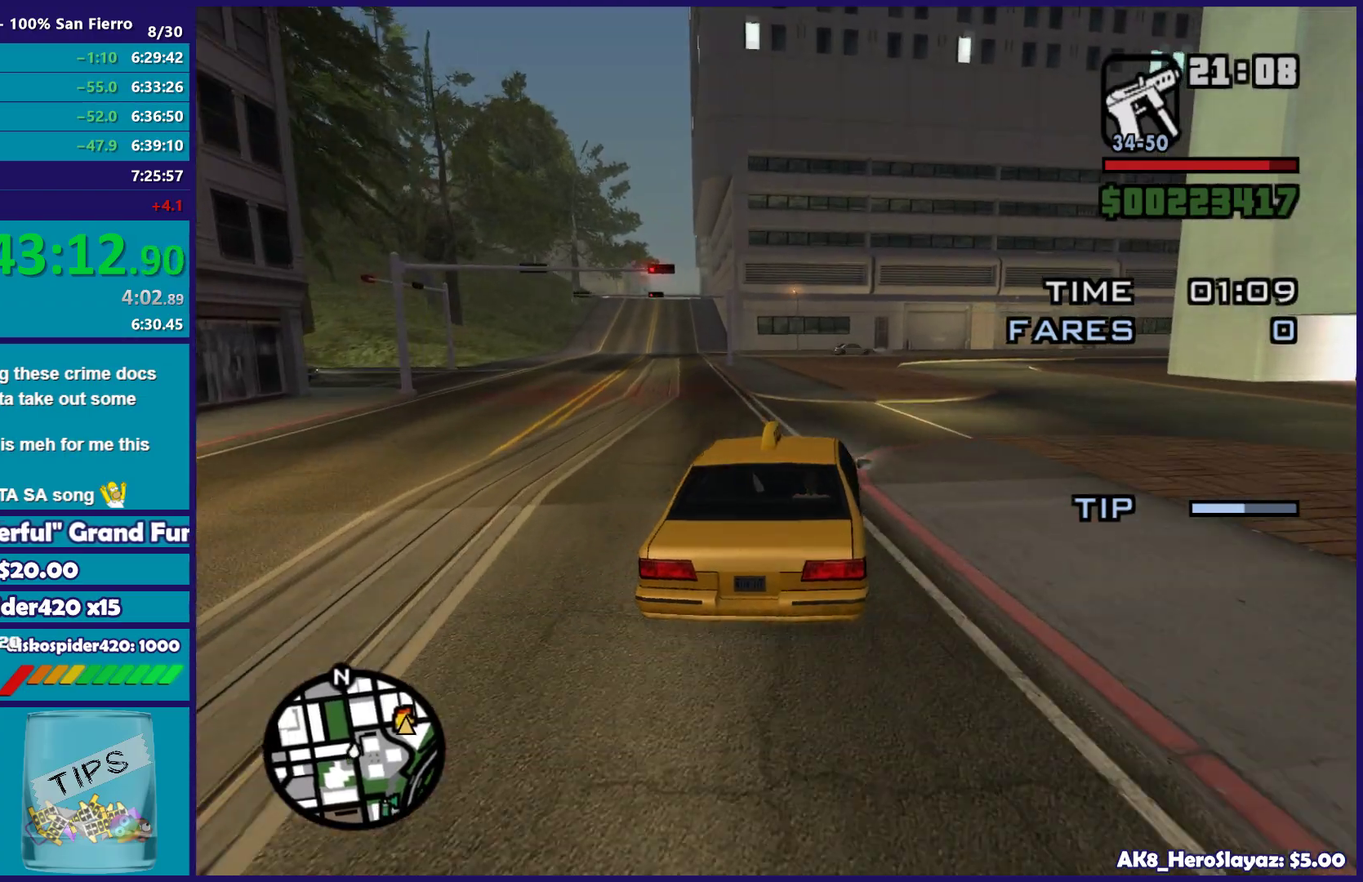
{"buttons": ["R2"], "left_stick": "right", "right_stick": "down-right", "button_events": []}
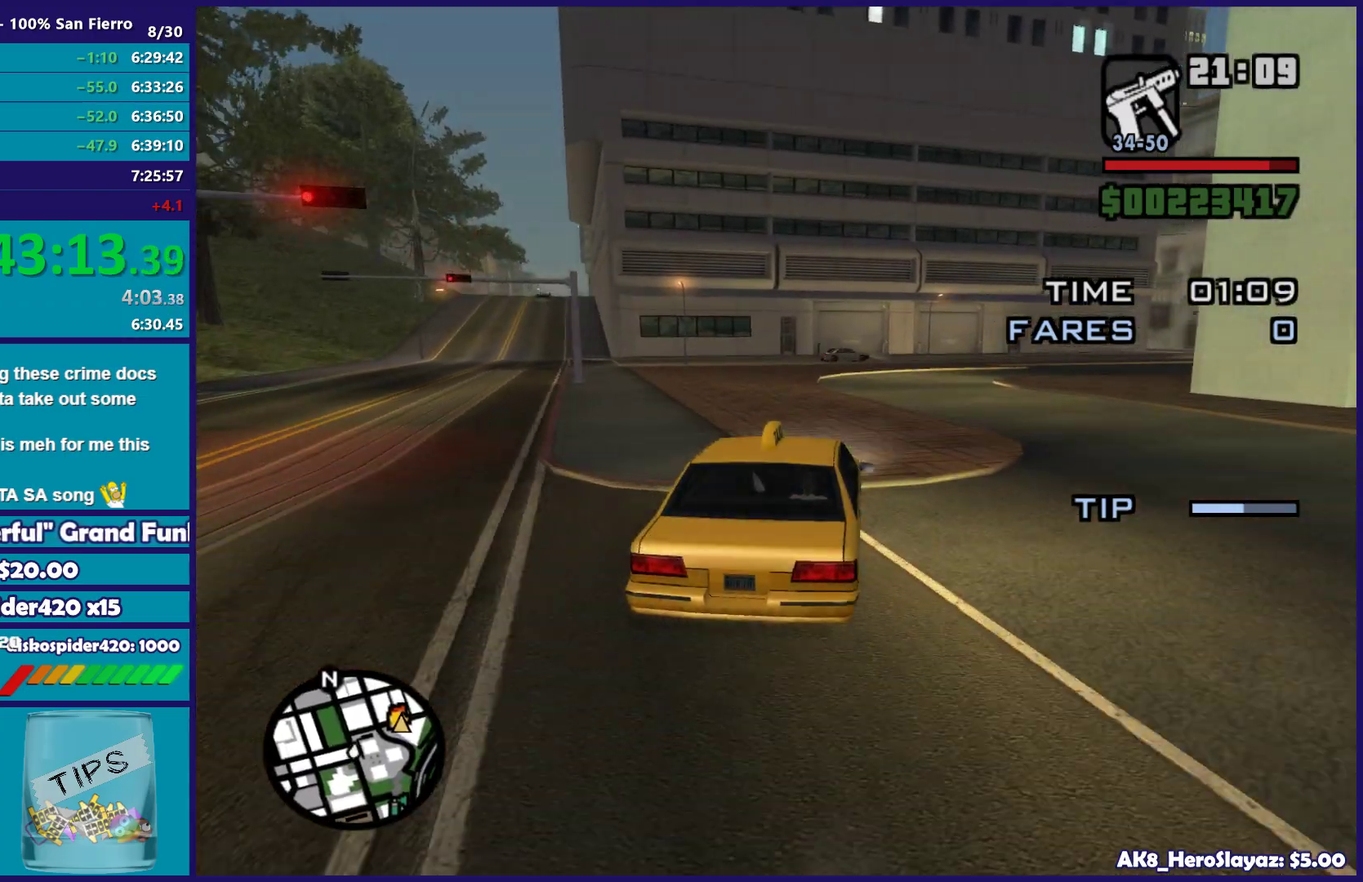
{"buttons": ["R2"], "left_stick": "right", "right_stick": "down-right", "button_events": []}
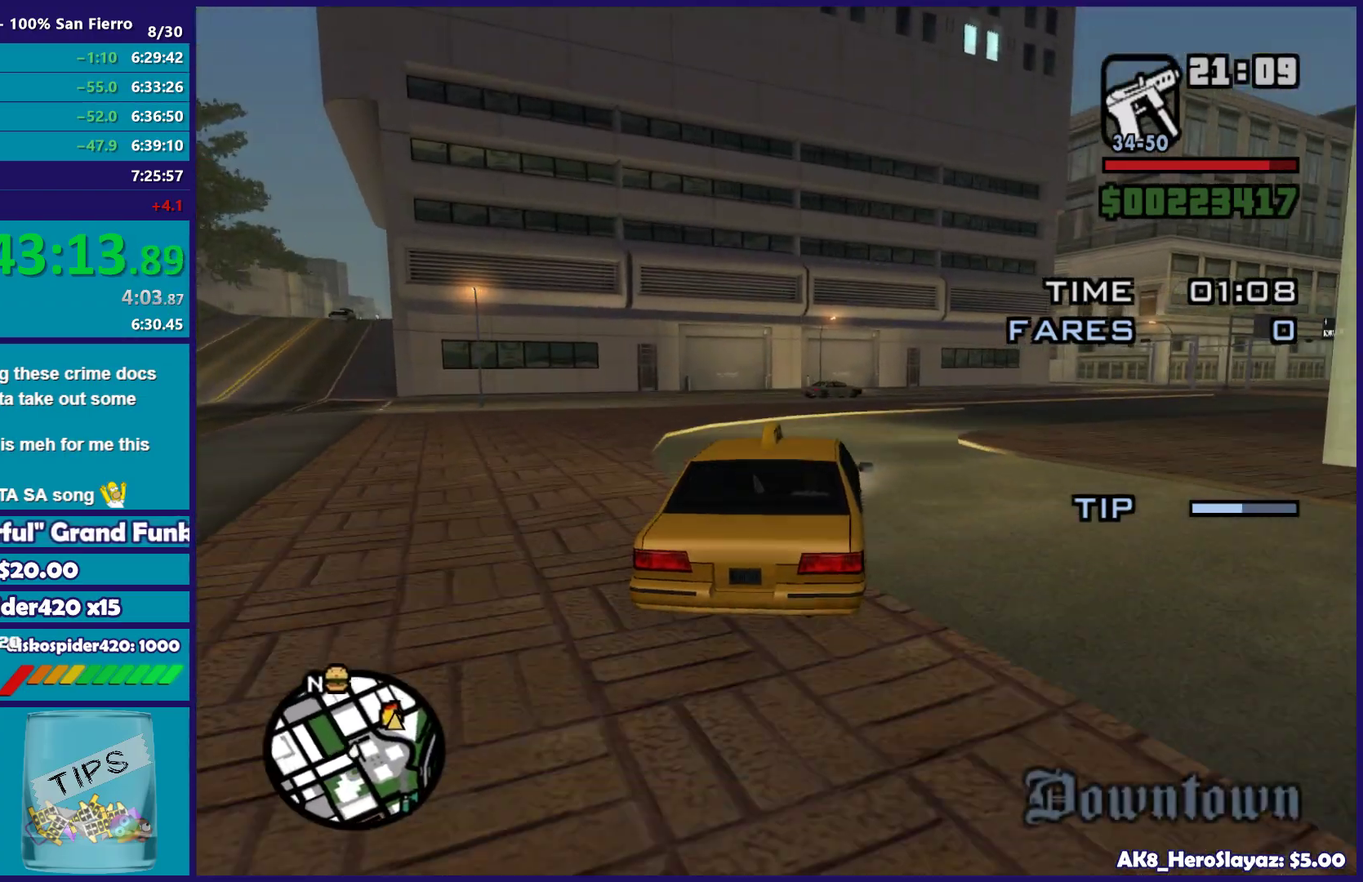
{"buttons": ["R2"], "left_stick": "right", "right_stick": "down-right", "button_events": []}
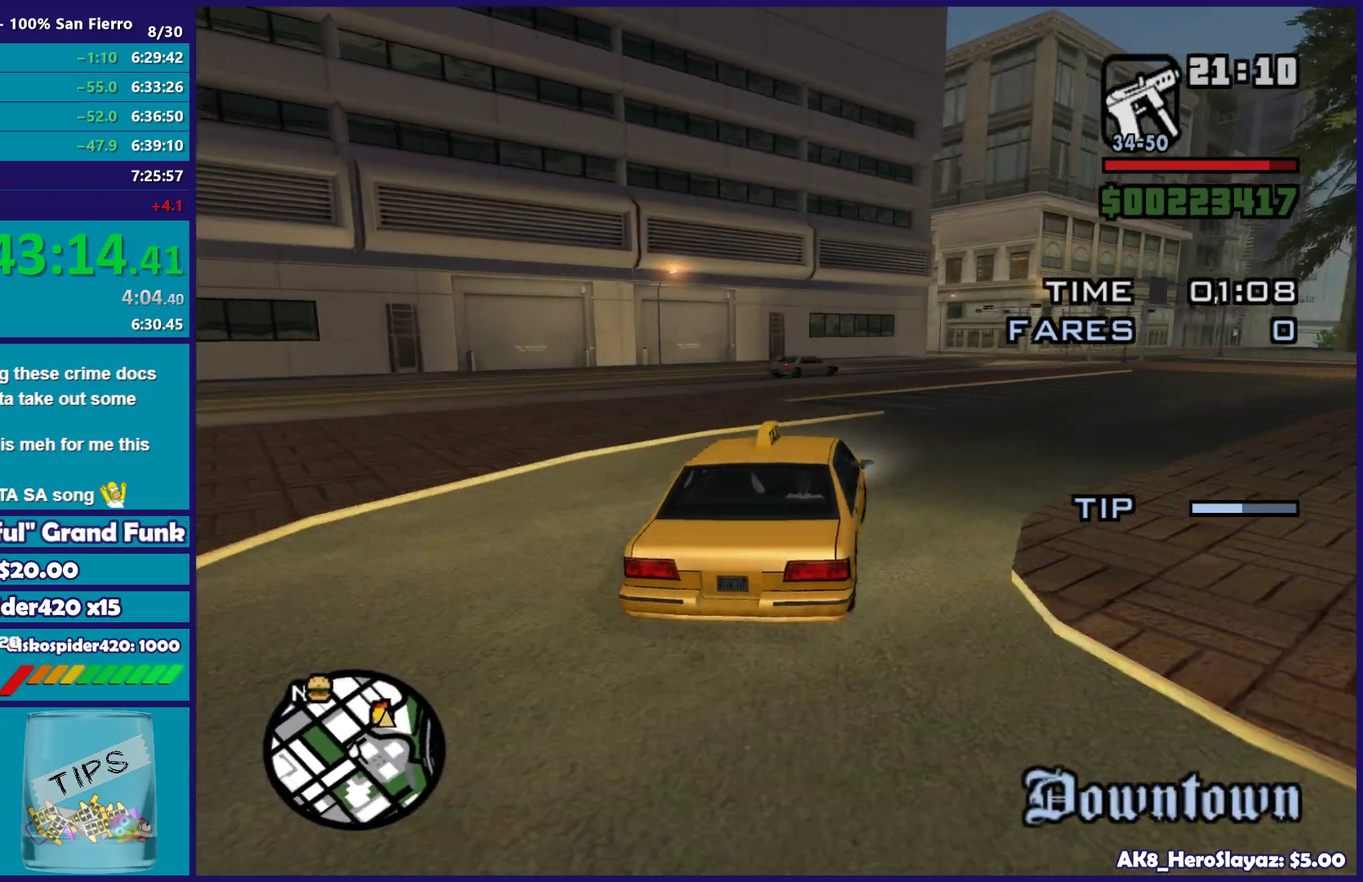
{"buttons": [], "left_stick": "right", "right_stick": "down-right", "button_events": [[100, "R2", "up"]]}
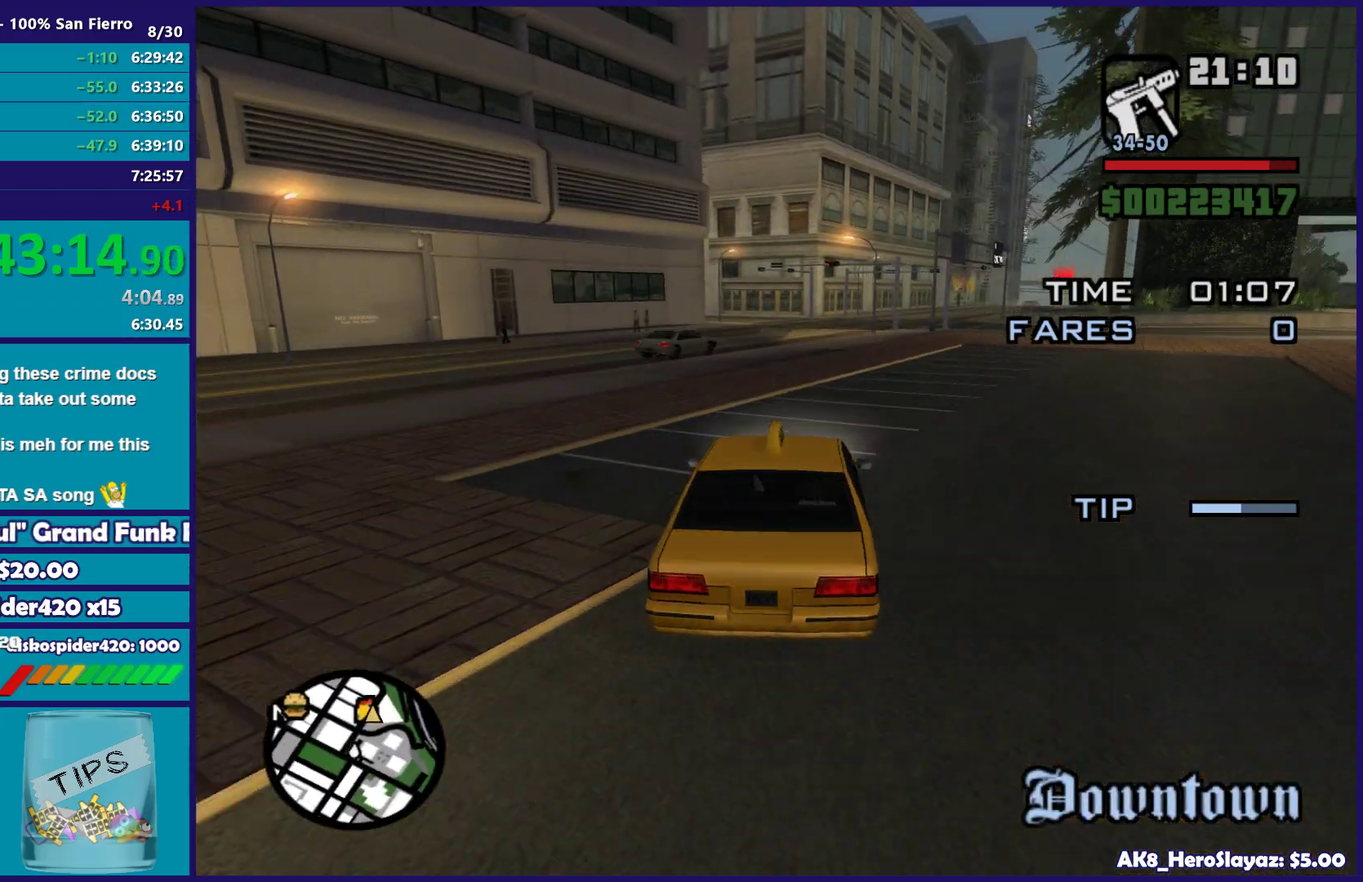
{"buttons": ["R2"], "left_stick": "right", "right_stick": "down-right", "button_events": [[233, "R2", "down"]]}
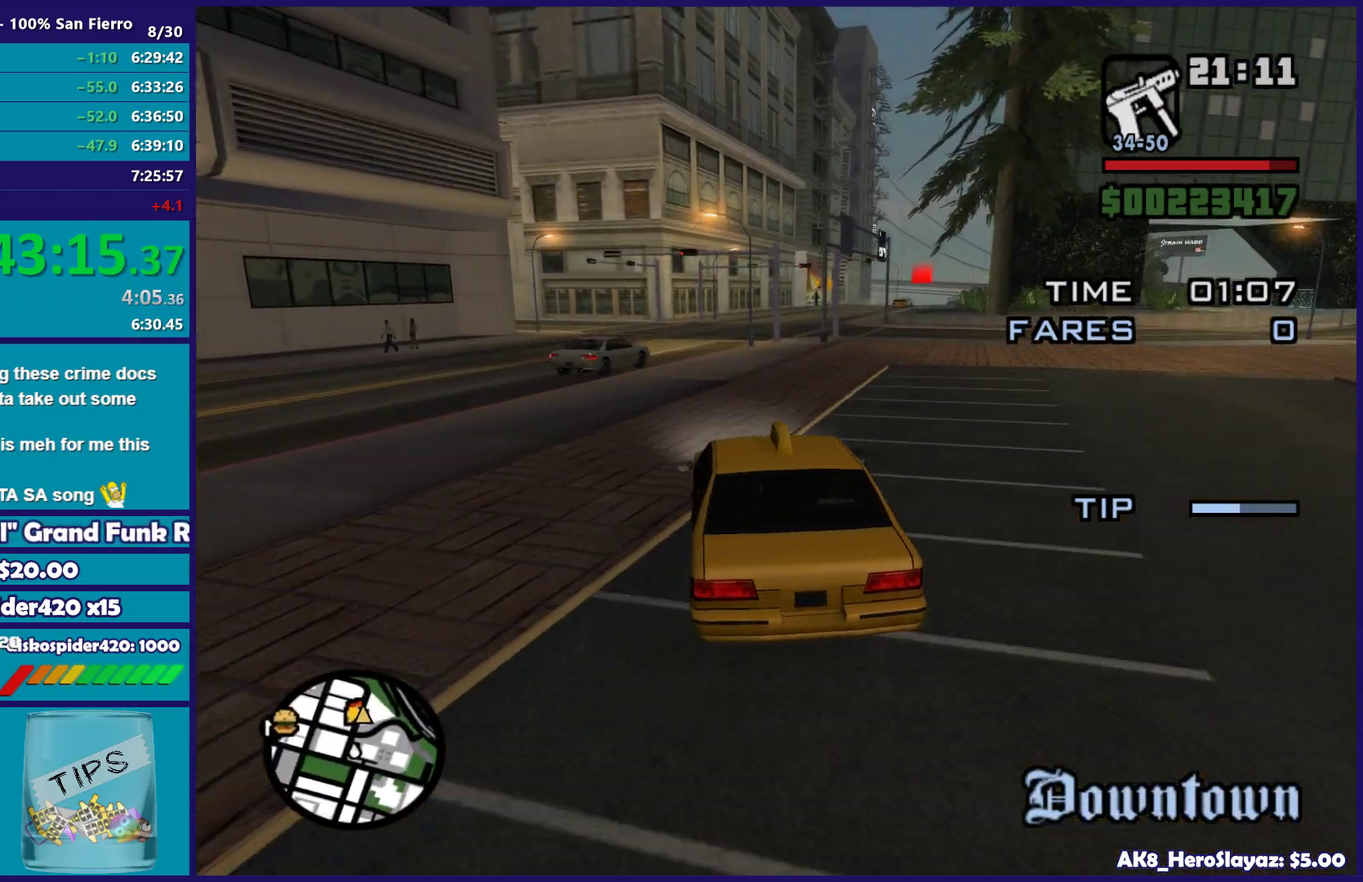
{"buttons": [], "left_stick": "right", "right_stick": "down-right", "button_events": [[417, "R2", "up"]]}
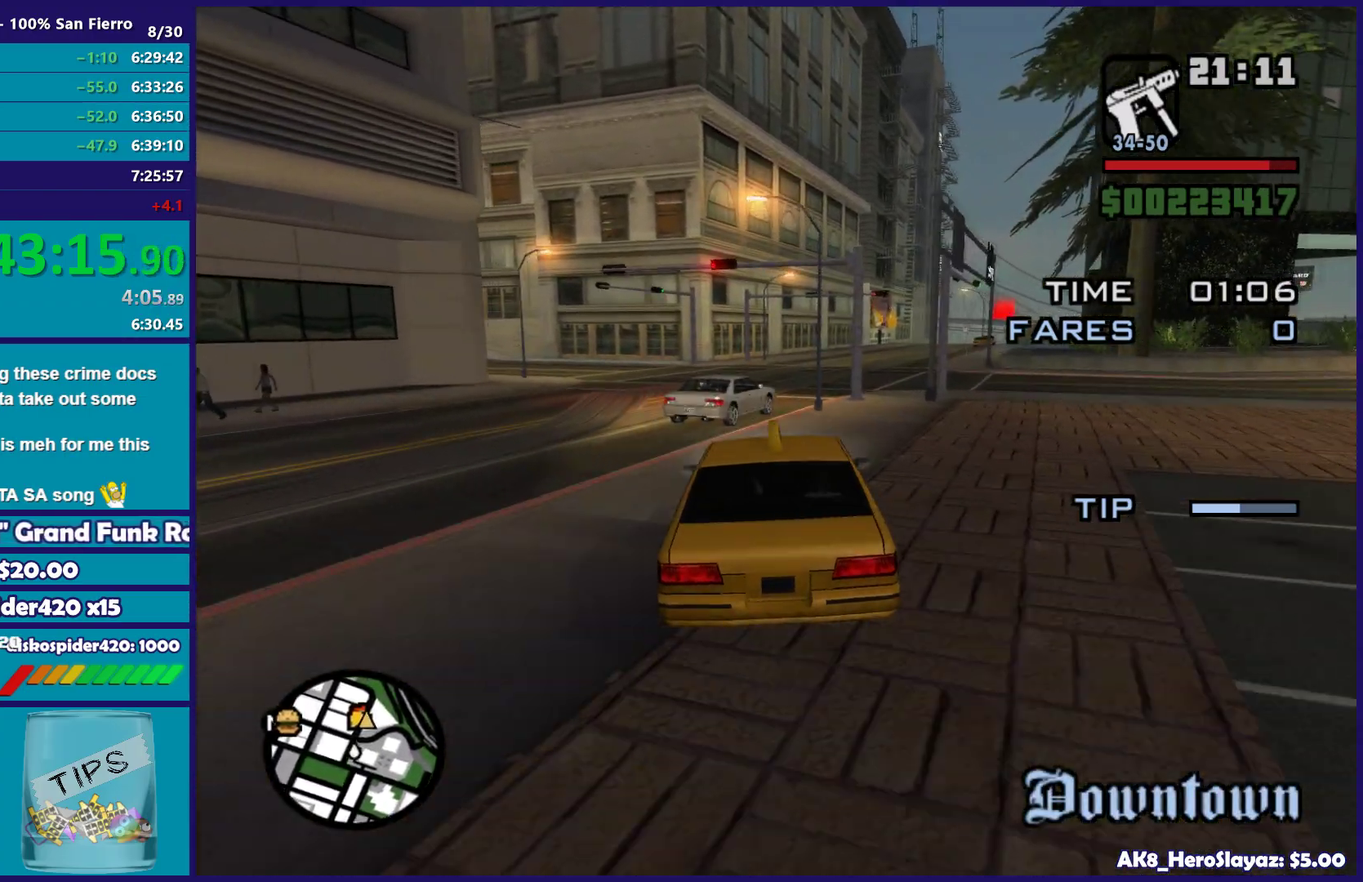
{"buttons": [], "left_stick": "down-left", "right_stick": "down", "button_events": []}
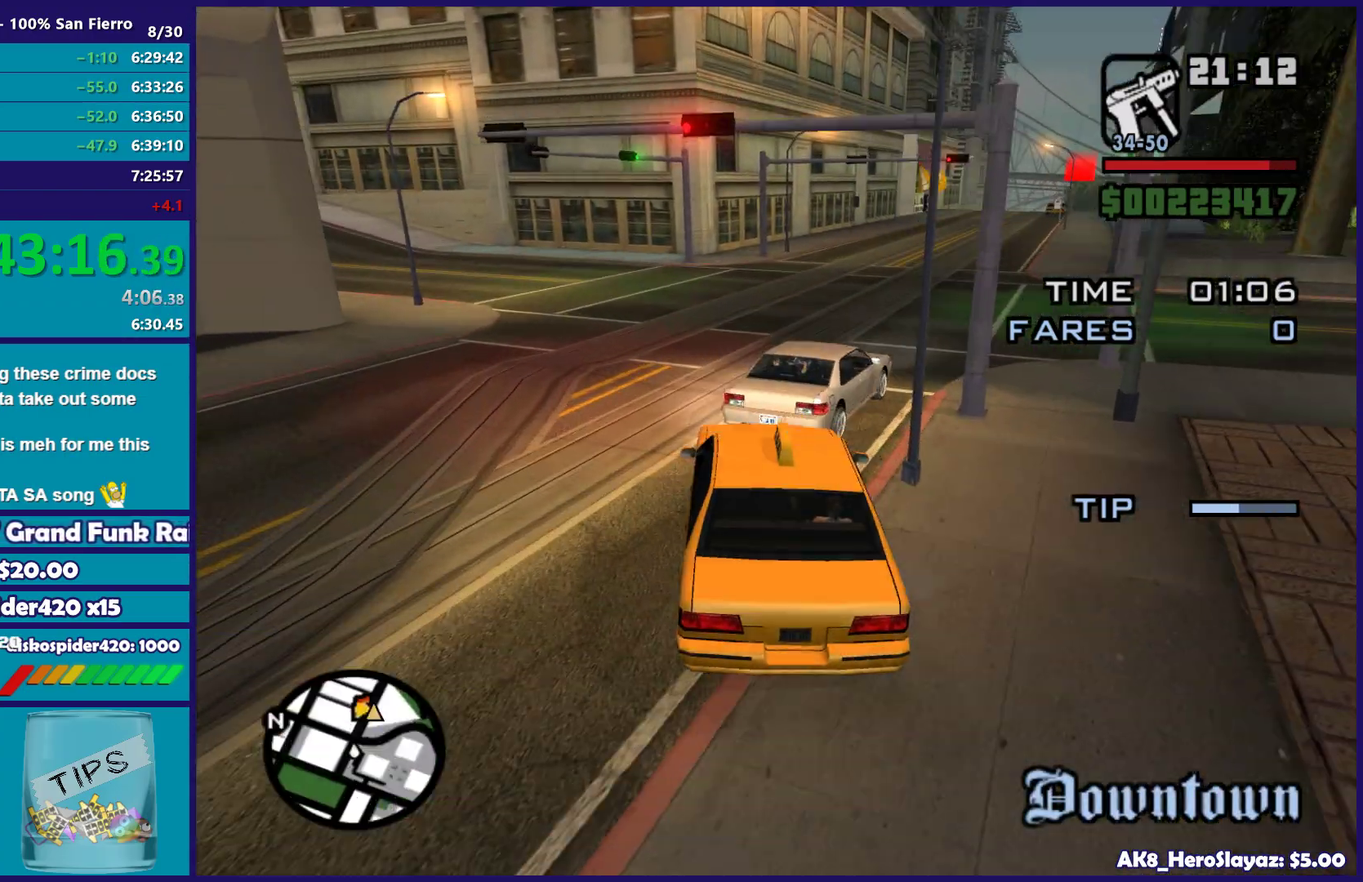
{"buttons": ["R2"], "left_stick": "down-left", "right_stick": "up-right", "button_events": [[400, "R2", "down"]]}
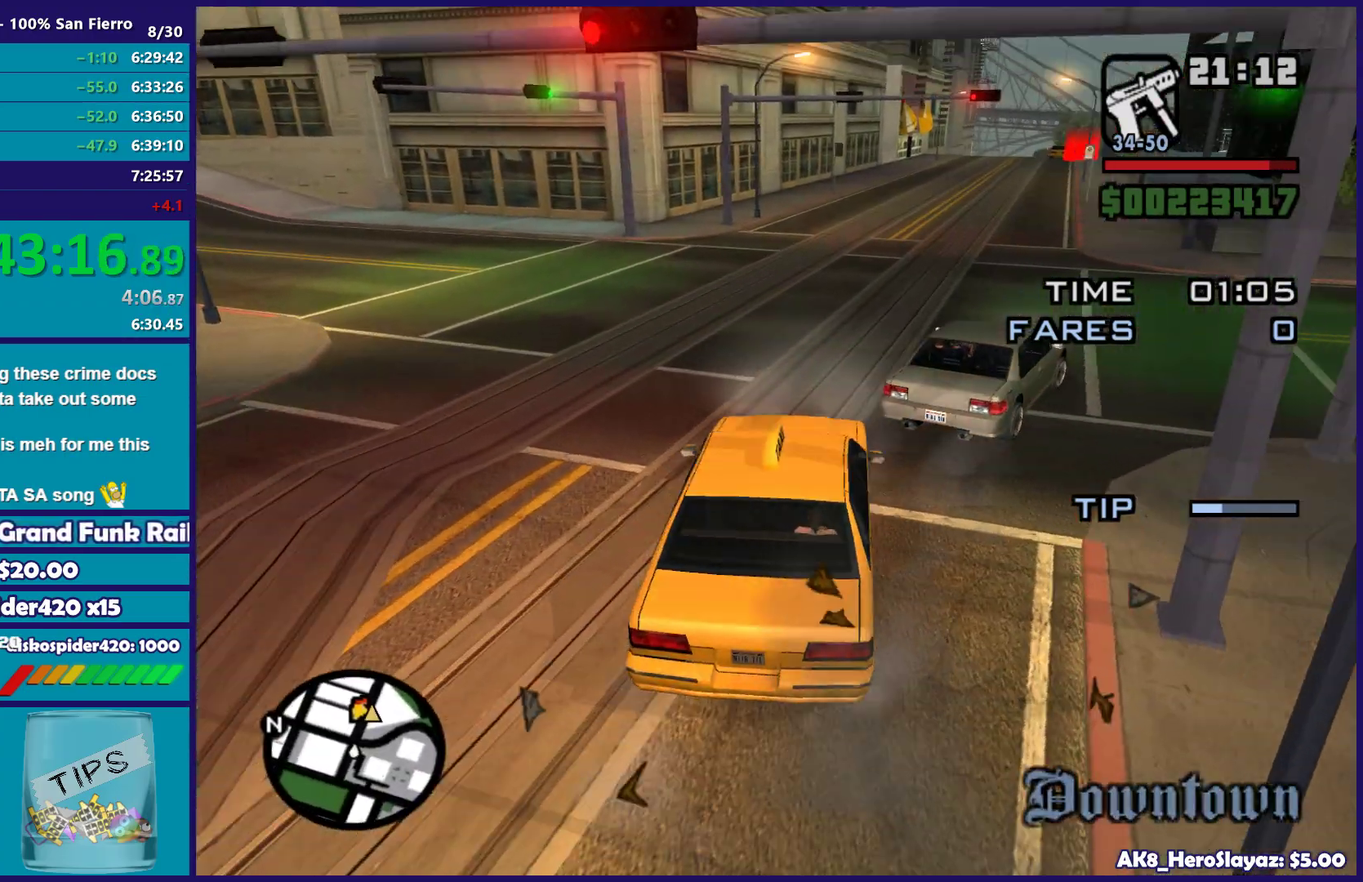
{"buttons": ["R2"], "left_stick": "center", "right_stick": "center", "button_events": []}
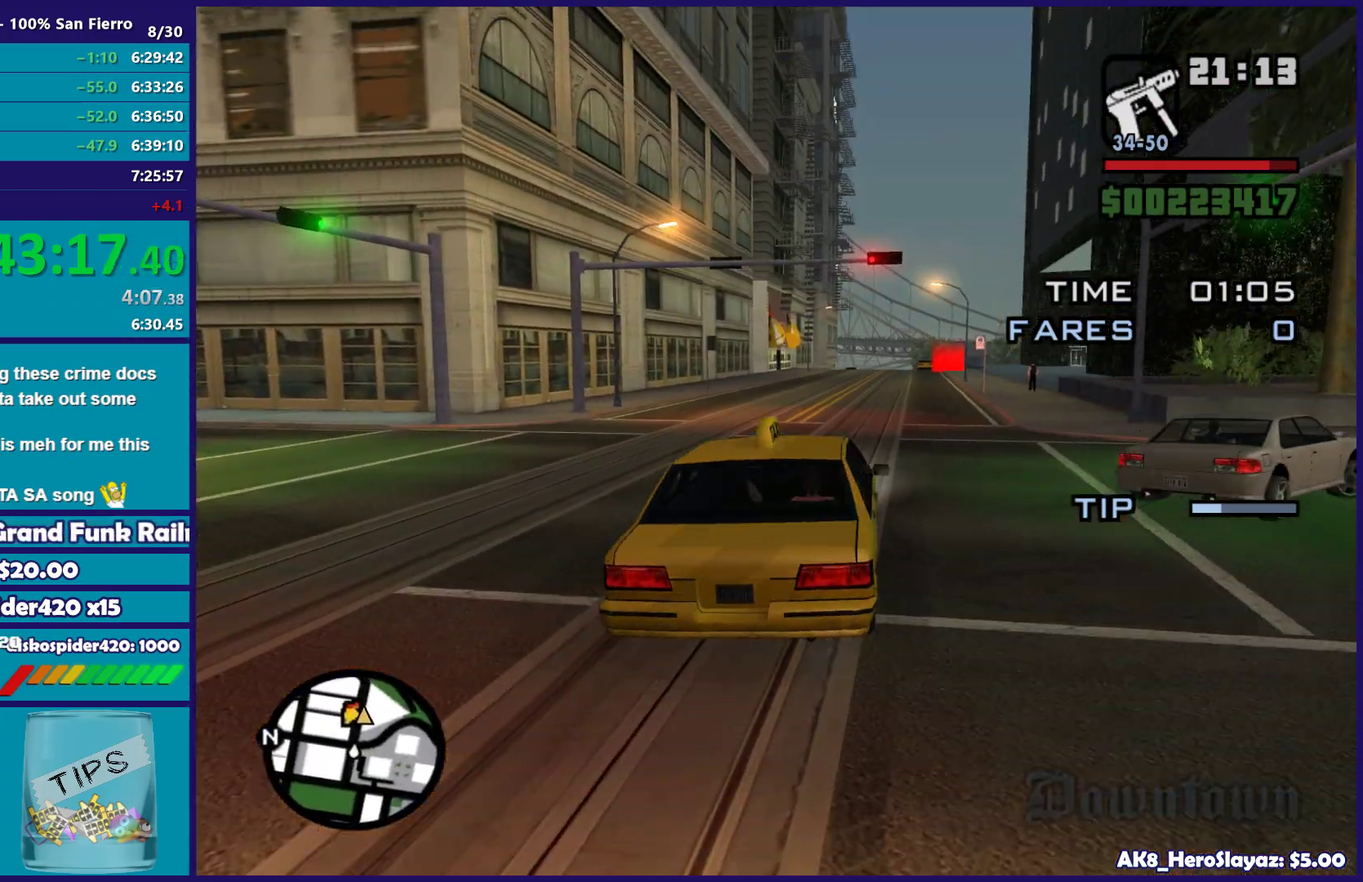
{"buttons": ["R2"], "left_stick": "center", "right_stick": "down", "button_events": []}